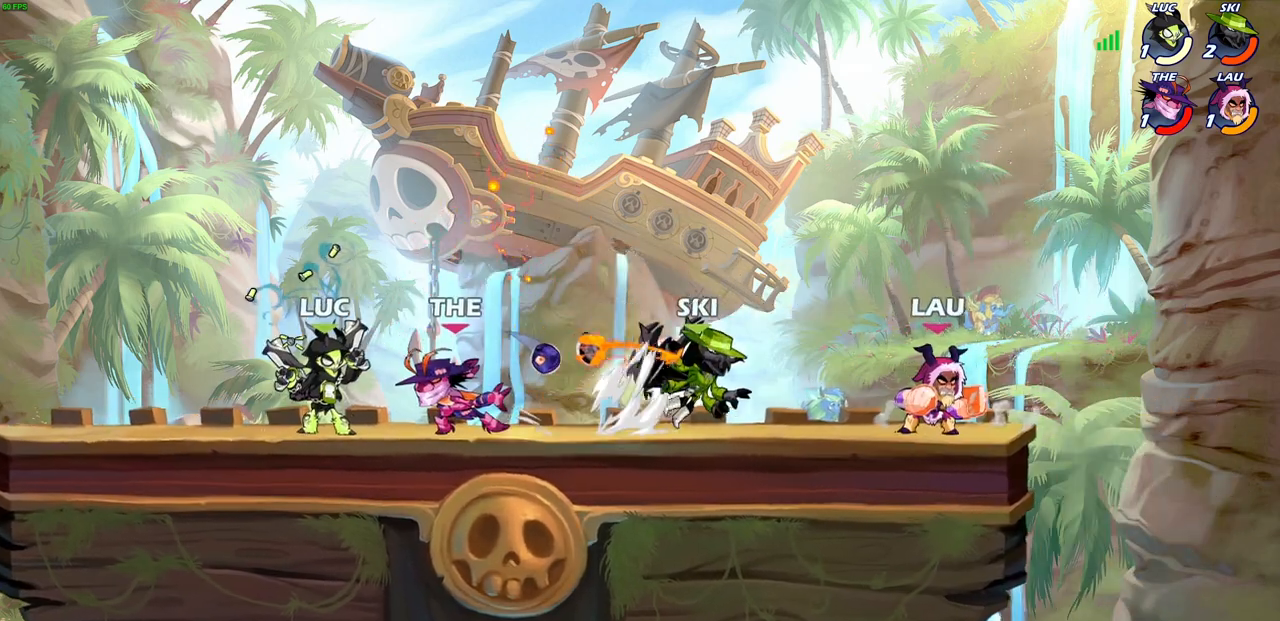
Gameplay with a controller (PlayStation layout); each line is a JSON object with the inputs held at the frame after it. "events" lists button and stick changes between this image and that frame as [ms after this image, input, new state], when the widget could be followed in between.
{"buttons": [], "left_stick": "right", "right_stick": "center", "events": [[100, "left_stick", "up-left"], [183, "CROSS", "up"], [317, "left_stick", "center"], [467, "left_stick", "right"]]}
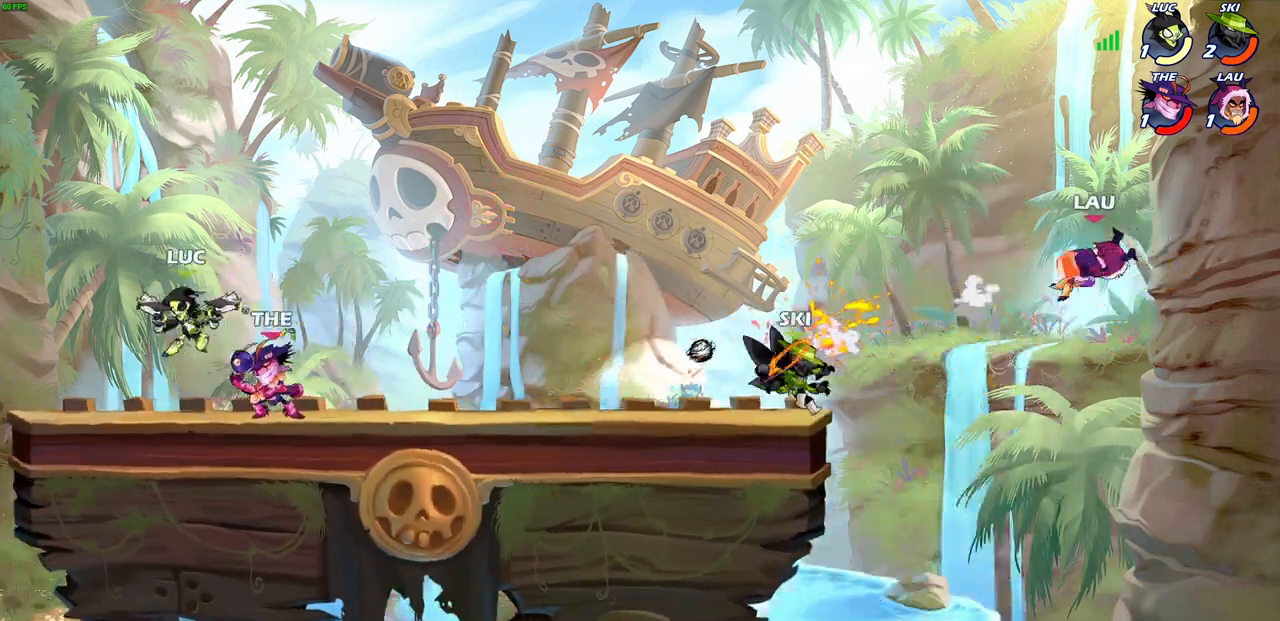
{"buttons": [], "left_stick": "center", "right_stick": "center", "events": [[17, "R2", "down"], [17, "left_stick", "up-right"], [233, "left_stick", "up-left"], [283, "R2", "up"], [317, "left_stick", "down-left"], [367, "SQUARE", "down"], [433, "SQUARE", "up"], [433, "left_stick", "center"]]}
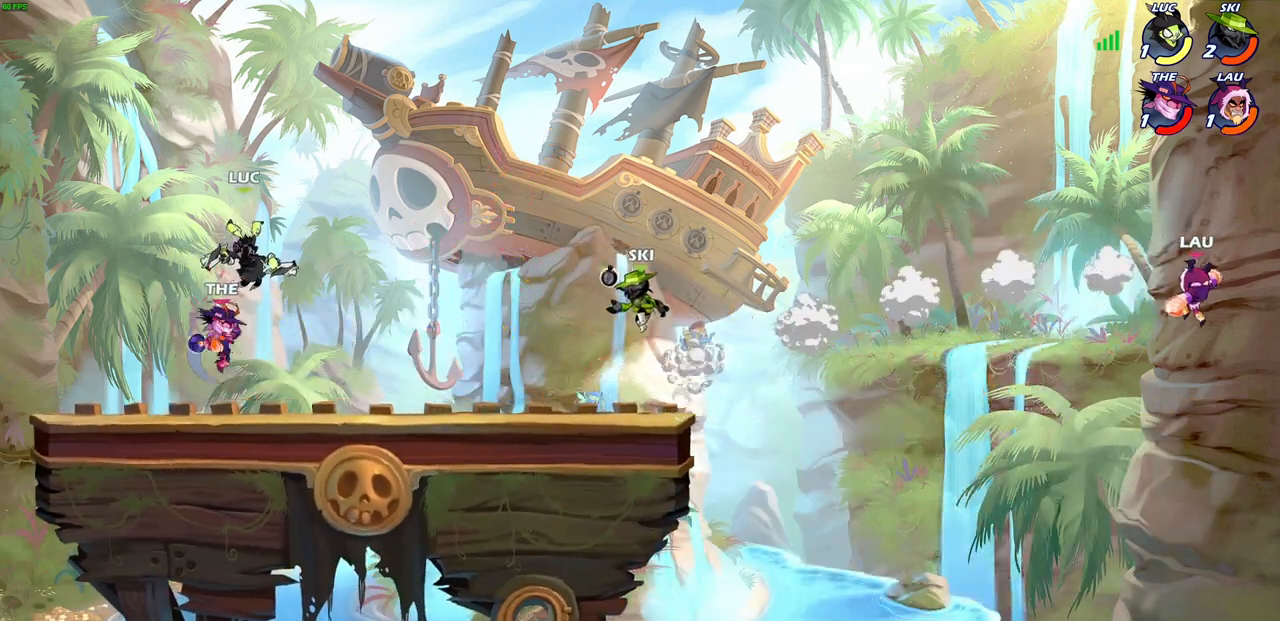
{"buttons": [], "left_stick": "up-right", "right_stick": "center", "events": [[167, "CROSS", "down"], [167, "left_stick", "up-left"], [350, "CROSS", "up"], [417, "left_stick", "up-right"]]}
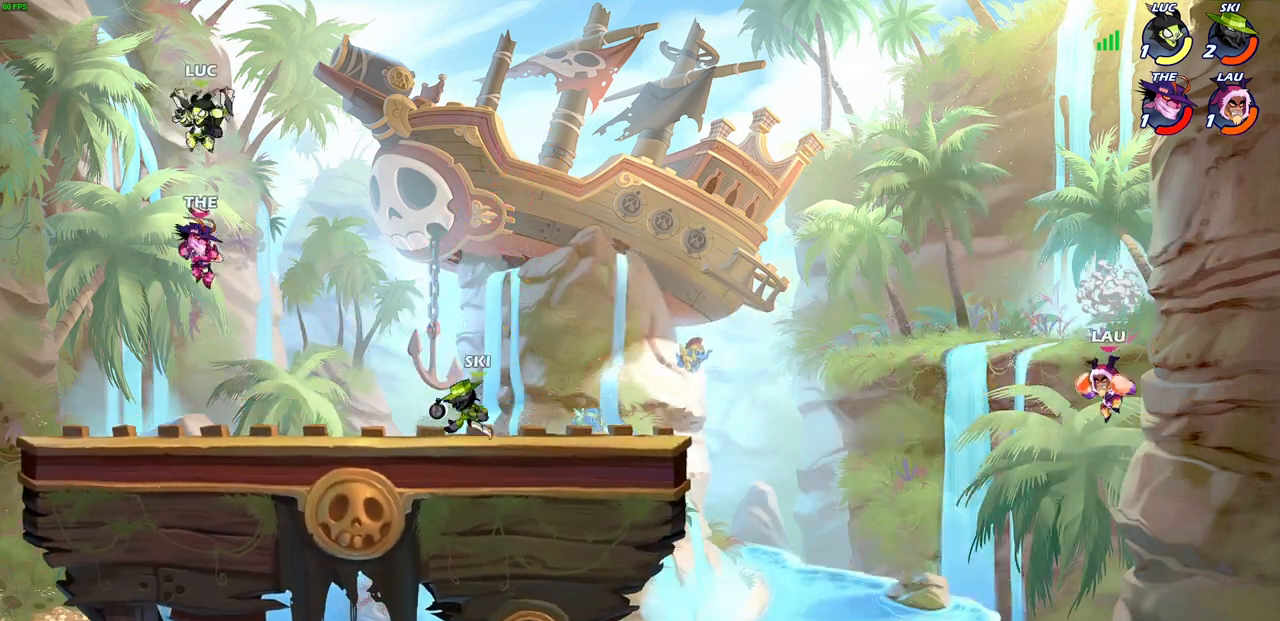
{"buttons": [], "left_stick": "left", "right_stick": "center", "events": [[50, "left_stick", "down-left"], [183, "SQUARE", "down"], [267, "SQUARE", "up"], [267, "left_stick", "center"], [433, "left_stick", "left"]]}
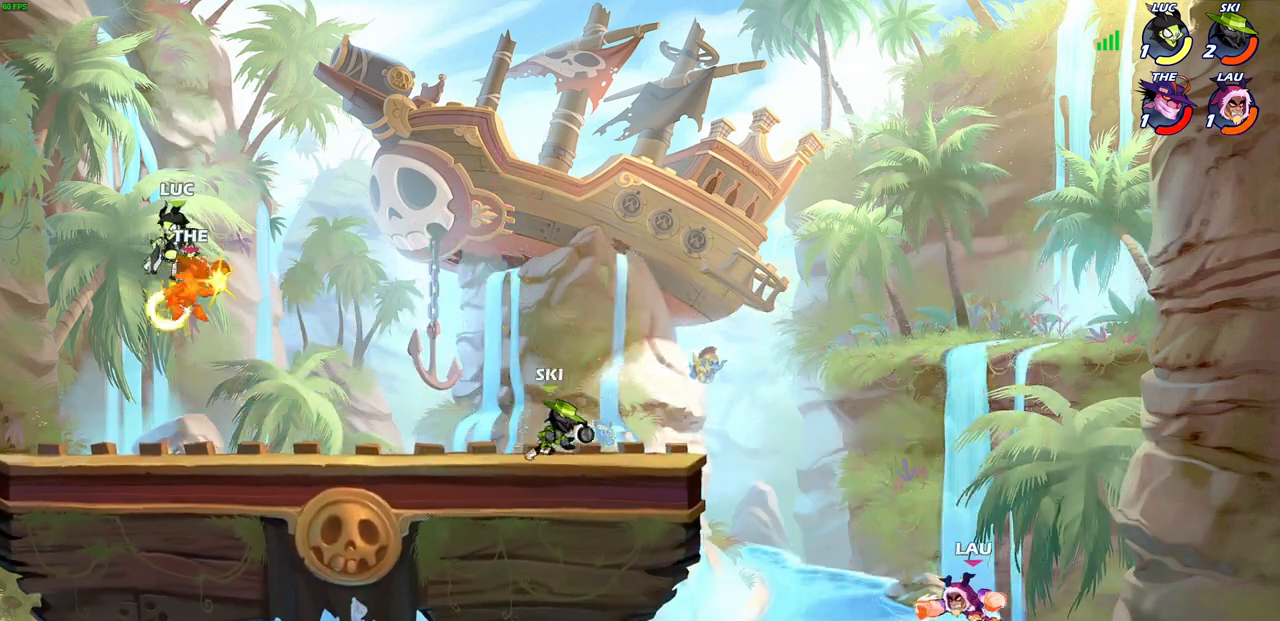
{"buttons": [], "left_stick": "center", "right_stick": "center", "events": [[17, "left_stick", "down-left"], [267, "left_stick", "center"]]}
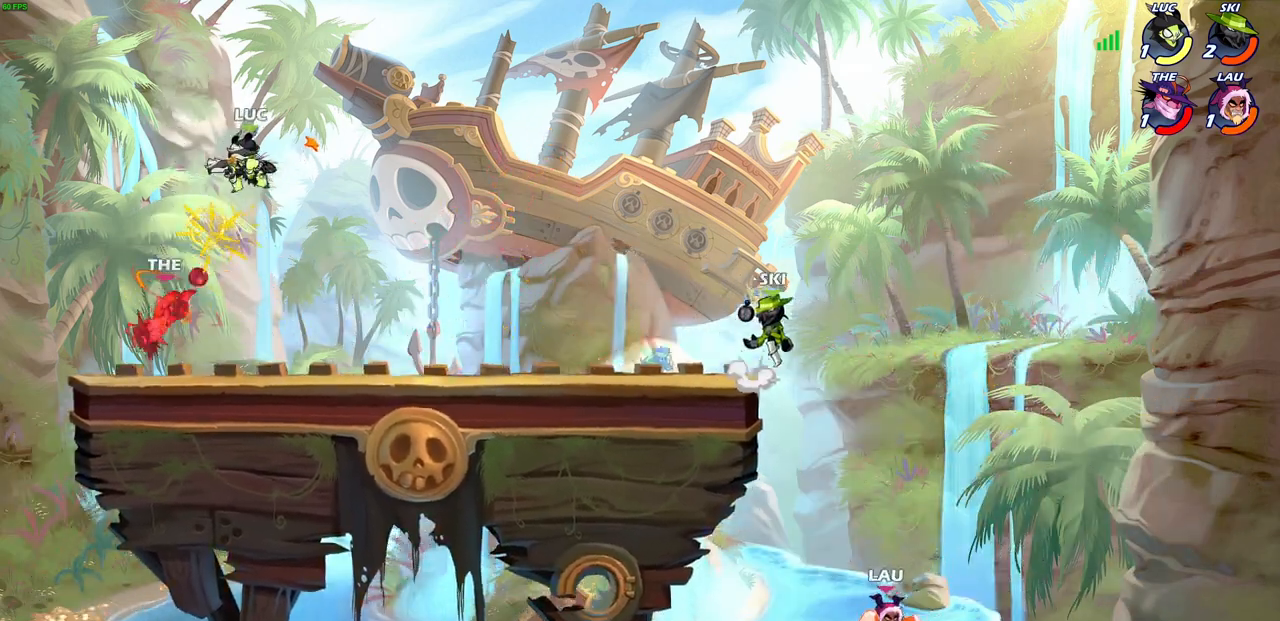
{"buttons": ["CIRCLE"], "left_stick": "up-left", "right_stick": "center", "events": [[83, "left_stick", "left"], [333, "left_stick", "up-left"], [433, "CIRCLE", "down"]]}
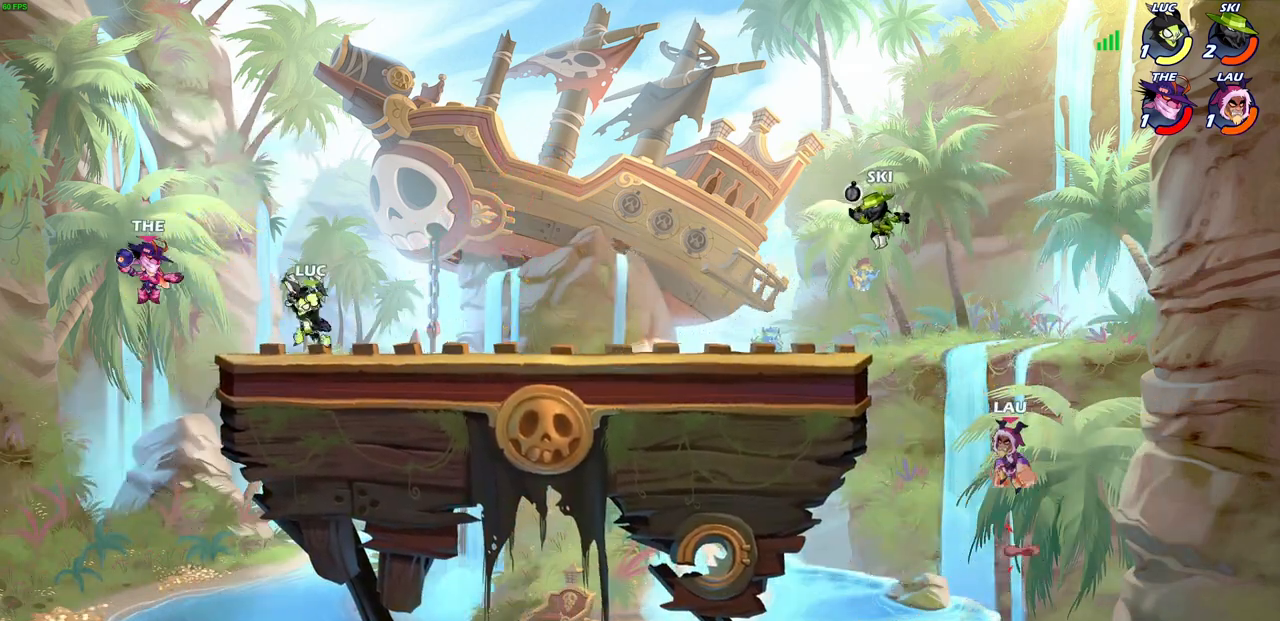
{"buttons": [], "left_stick": "up-left", "right_stick": "center", "events": [[33, "CIRCLE", "up"]]}
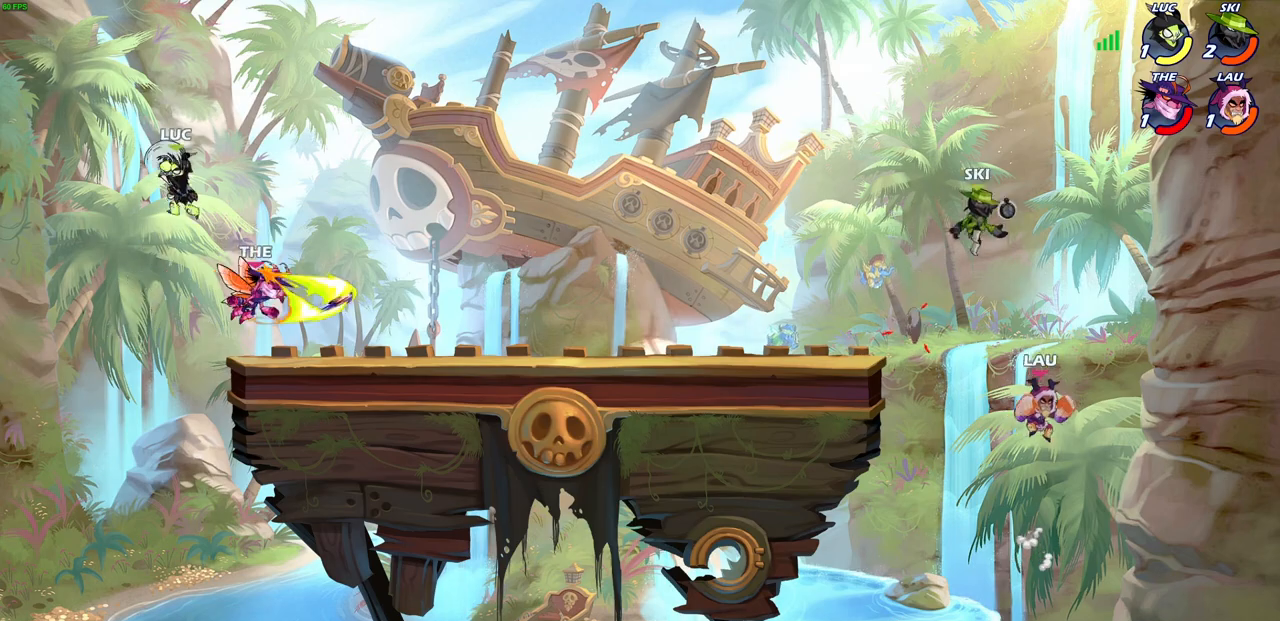
{"buttons": [], "left_stick": "right", "right_stick": "center", "events": [[83, "left_stick", "right"], [350, "left_stick", "center"], [483, "left_stick", "right"]]}
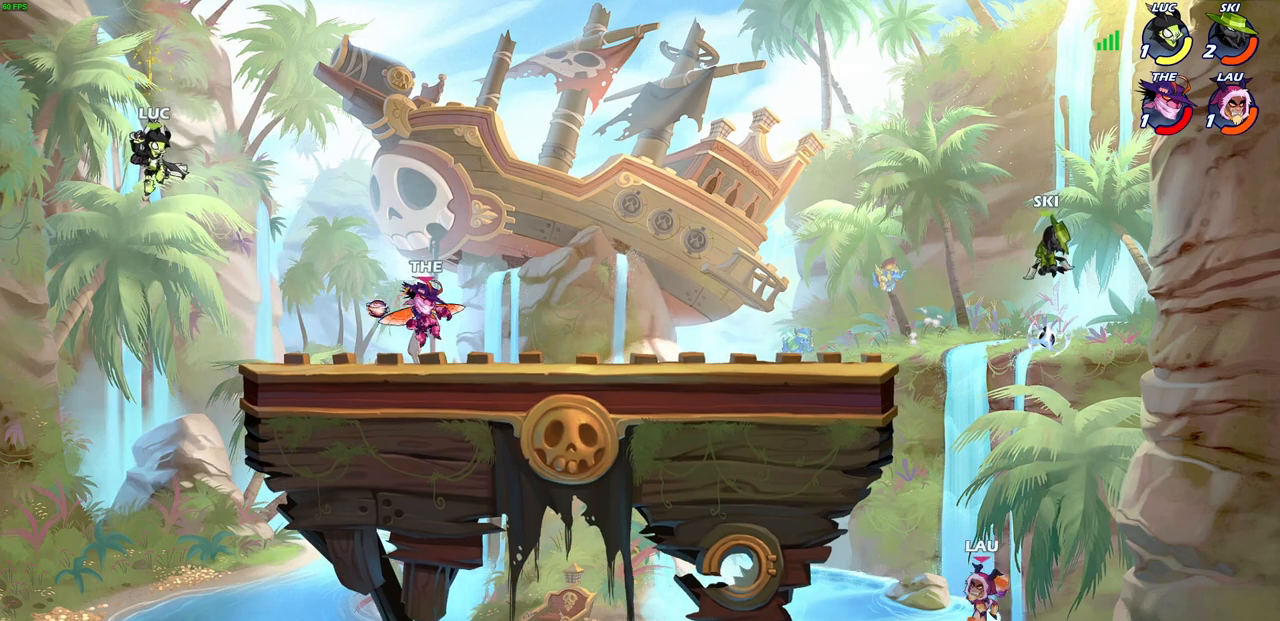
{"buttons": [], "left_stick": "left", "right_stick": "center", "events": [[300, "SQUARE", "down"], [383, "SQUARE", "up"], [433, "left_stick", "up-left"], [500, "left_stick", "left"]]}
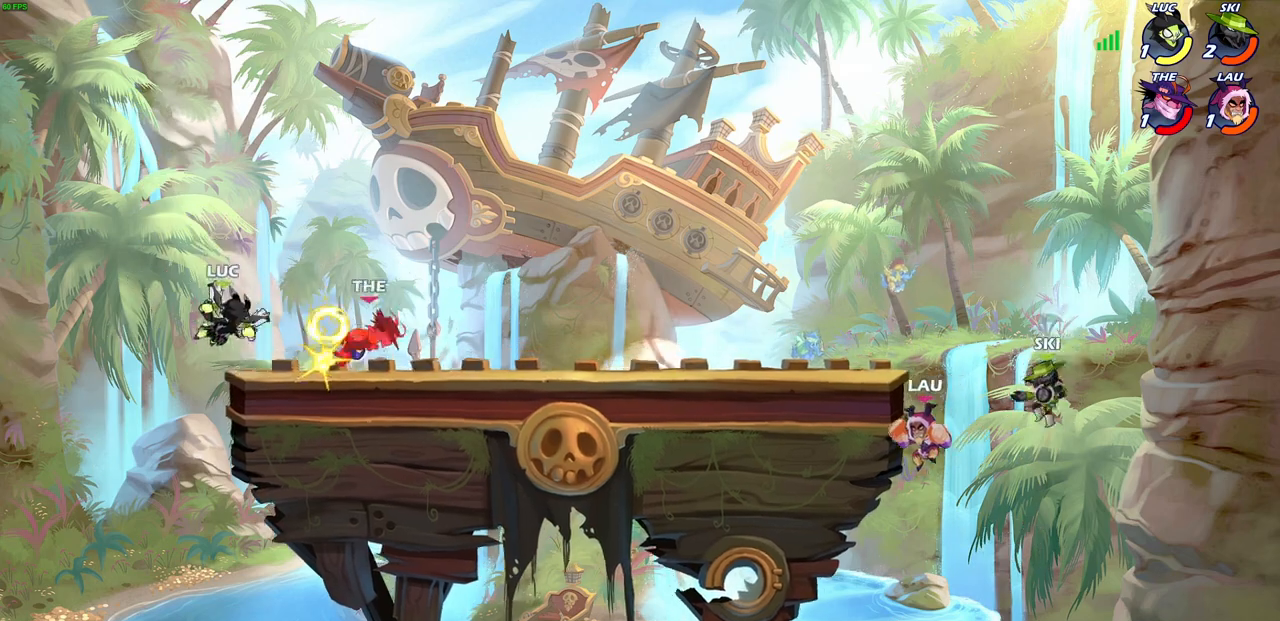
{"buttons": ["R2"], "left_stick": "right", "right_stick": "center", "events": [[183, "left_stick", "up-right"], [333, "left_stick", "right"], [400, "R2", "down"]]}
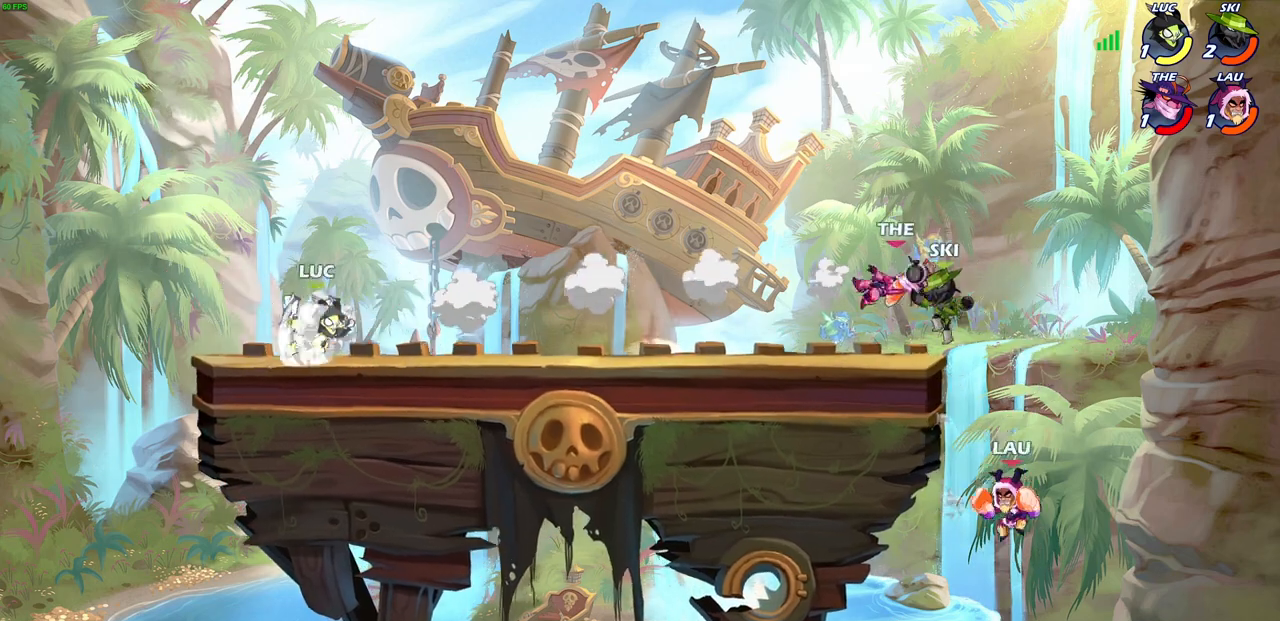
{"buttons": [], "left_stick": "up-left", "right_stick": "center", "events": [[117, "R2", "up"], [450, "left_stick", "up-left"]]}
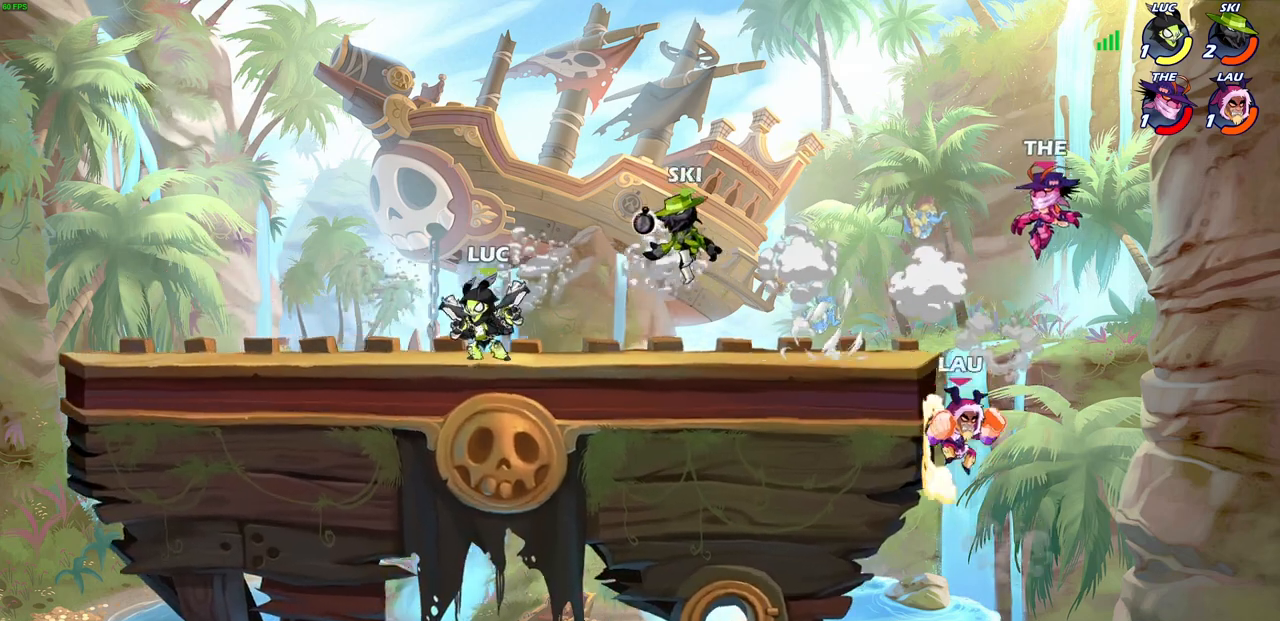
{"buttons": ["CIRCLE", "R2"], "left_stick": "right", "right_stick": "center", "events": [[283, "left_stick", "right"], [383, "R2", "down"], [417, "CIRCLE", "down"]]}
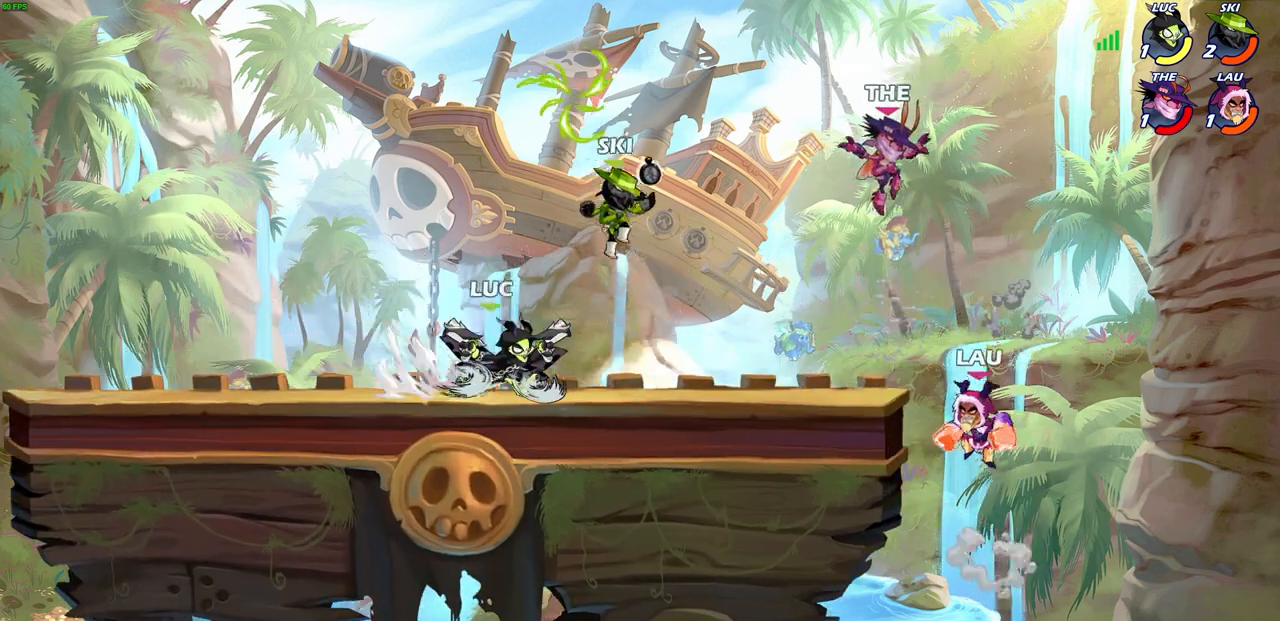
{"buttons": [], "left_stick": "center", "right_stick": "center", "events": [[17, "CIRCLE", "up"], [17, "R2", "up"], [400, "left_stick", "center"]]}
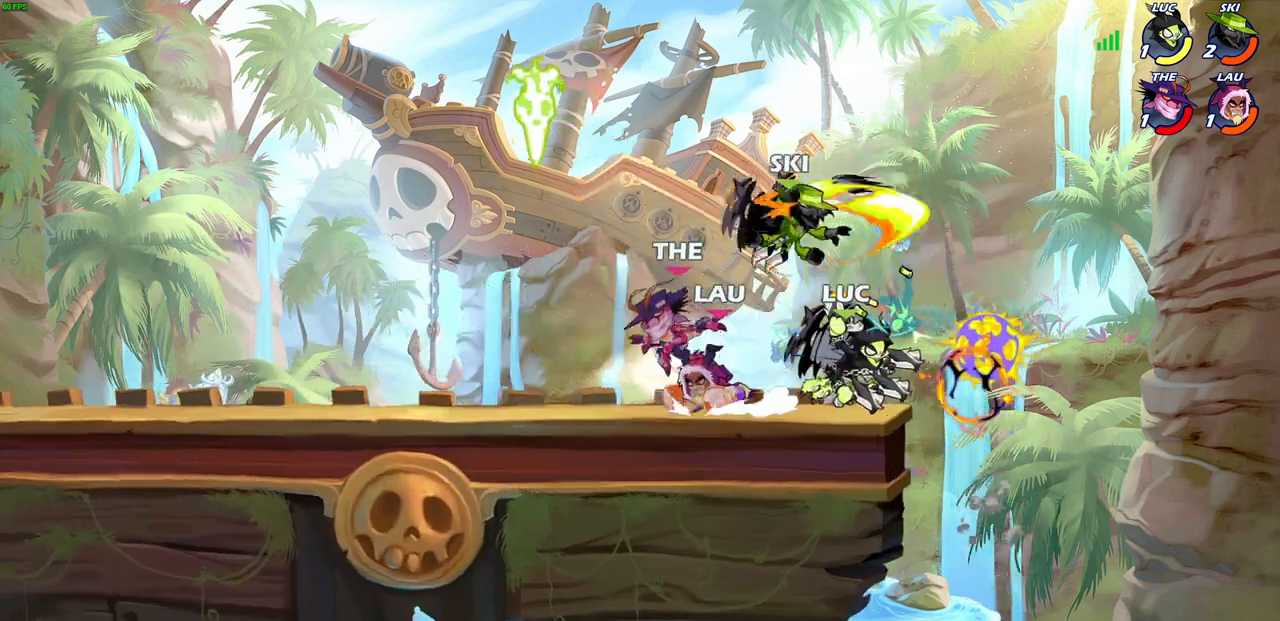
{"buttons": [], "left_stick": "left", "right_stick": "center"}
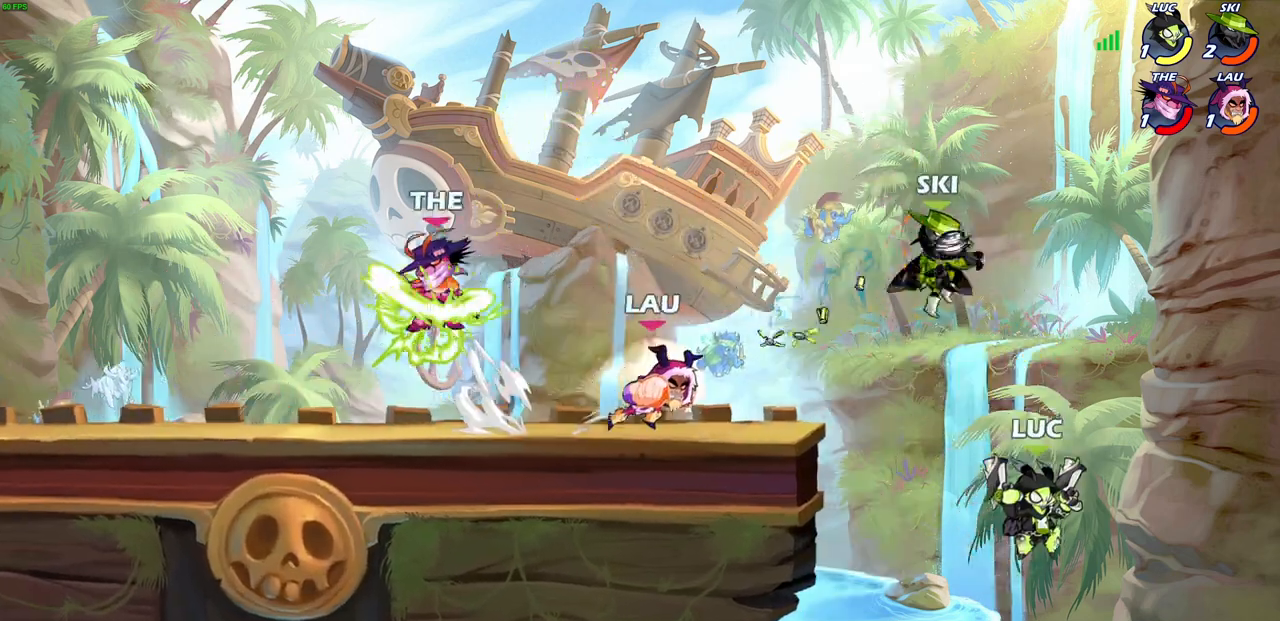
{"buttons": [], "left_stick": "up-left", "right_stick": "center", "events": [[17, "CROSS", "down"], [33, "left_stick", "up-left"], [150, "CROSS", "up"], [150, "left_stick", "up-right"], [333, "CROSS", "down"], [333, "left_stick", "up-left"], [467, "CROSS", "up"]]}
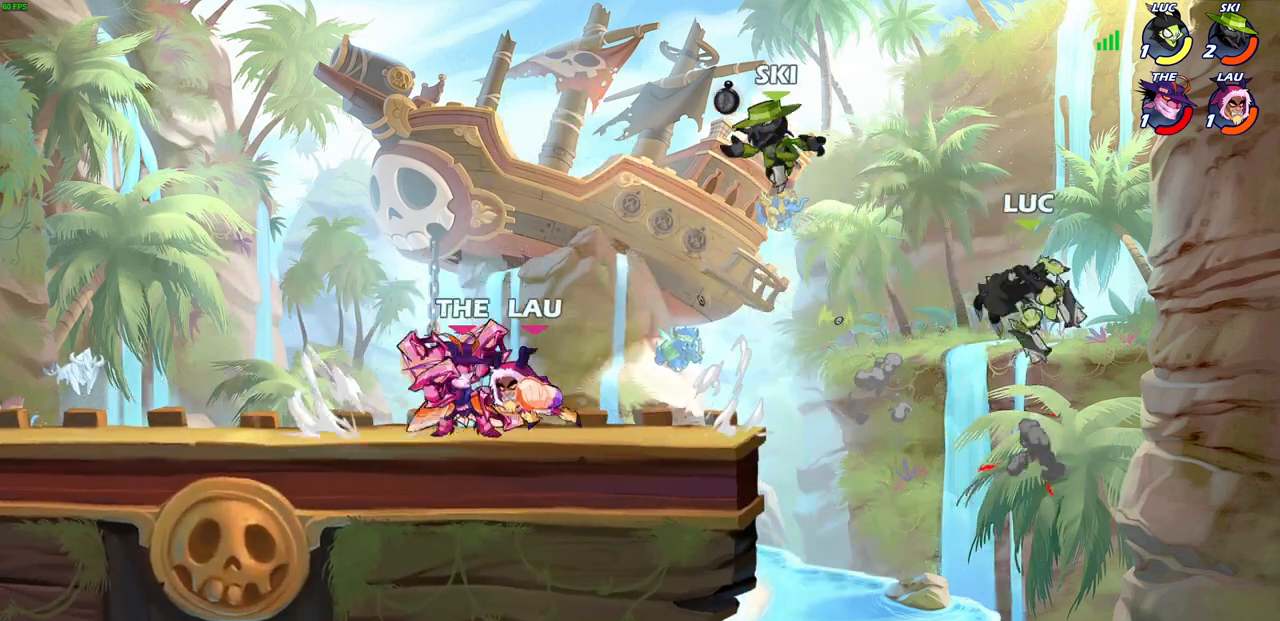
{"buttons": [], "left_stick": "left", "right_stick": "center", "events": [[133, "left_stick", "down-right"], [250, "left_stick", "left"], [317, "SQUARE", "down"], [417, "SQUARE", "up"]]}
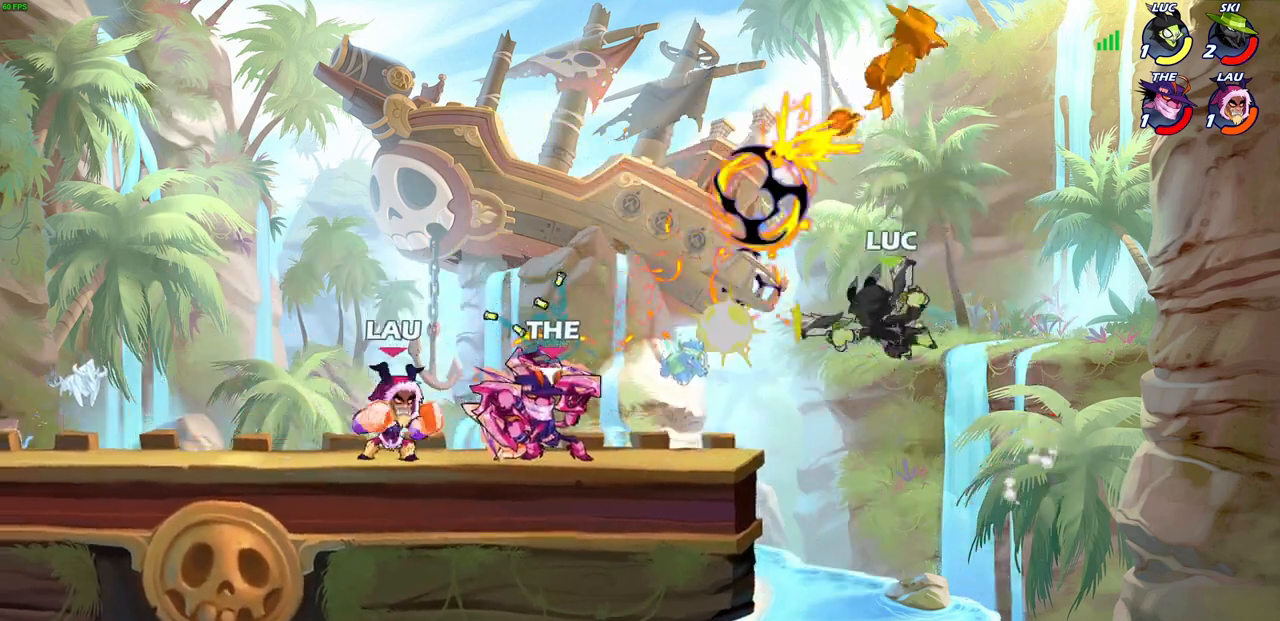
{"buttons": [], "left_stick": "up-right", "right_stick": "center", "events": [[417, "left_stick", "up-right"]]}
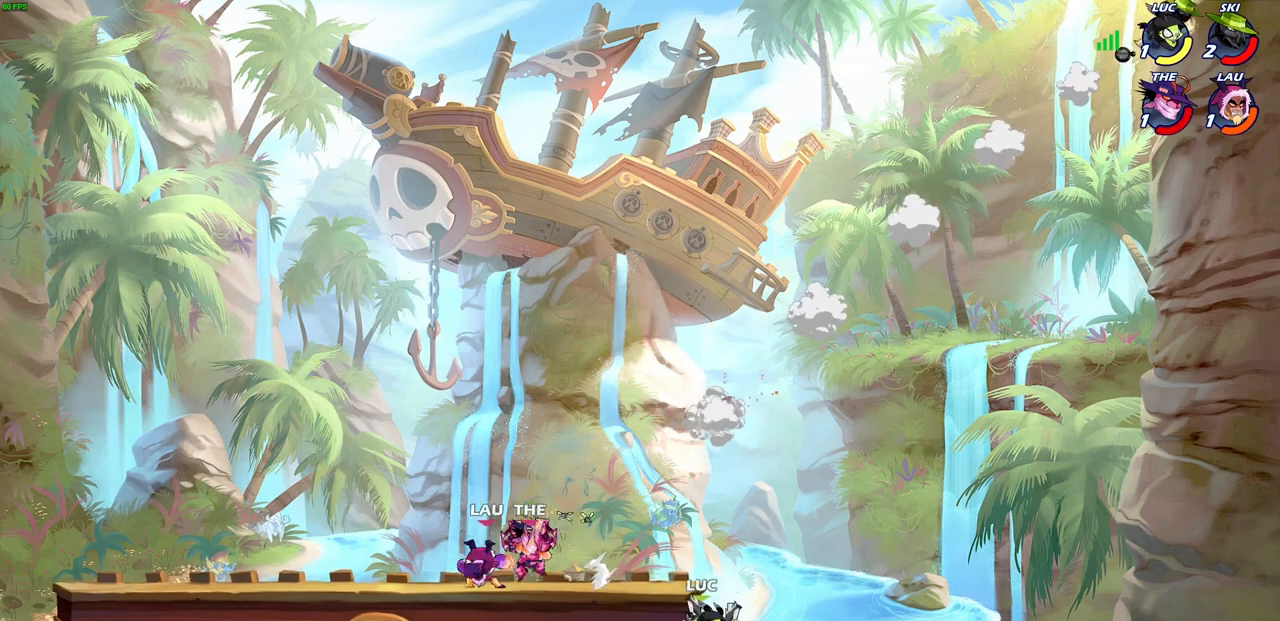
{"buttons": [], "left_stick": "center", "right_stick": "center", "events": [[17, "CROSS", "down"], [200, "CROSS", "up"], [233, "left_stick", "center"], [317, "R2", "down"], [333, "CIRCLE", "down"], [333, "left_stick", "left"], [417, "CIRCLE", "up"], [417, "R2", "up"], [433, "left_stick", "center"]]}
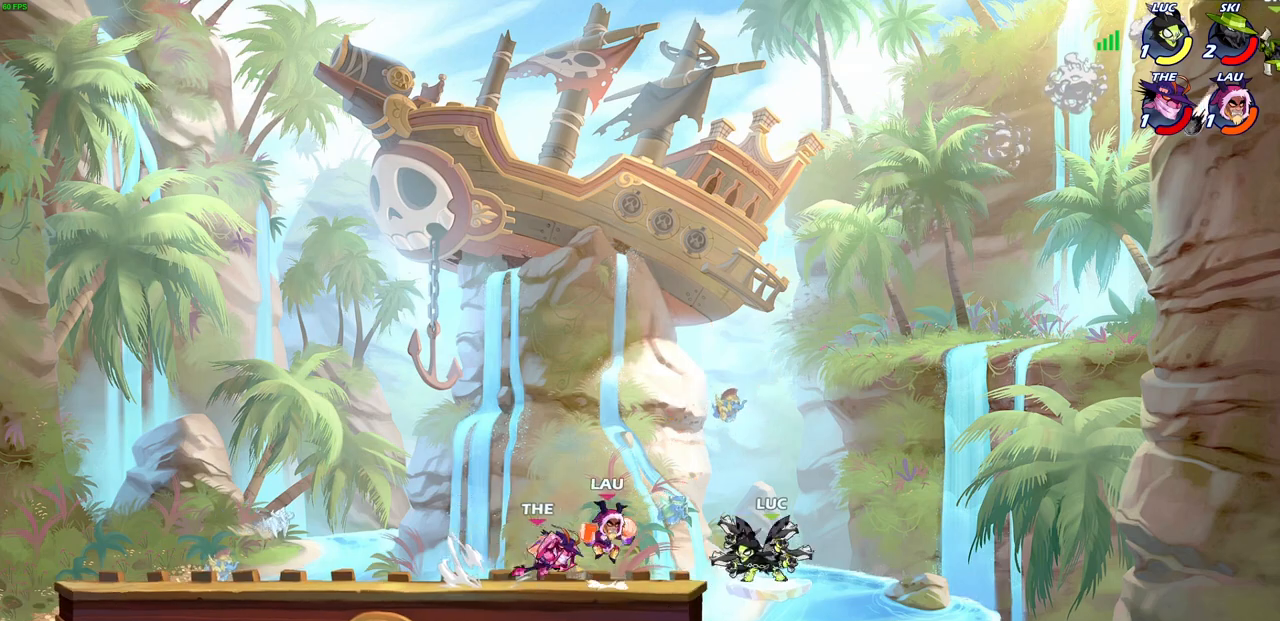
{"buttons": [], "left_stick": "center", "right_stick": "center", "events": [[167, "left_stick", "up-left"], [417, "left_stick", "center"]]}
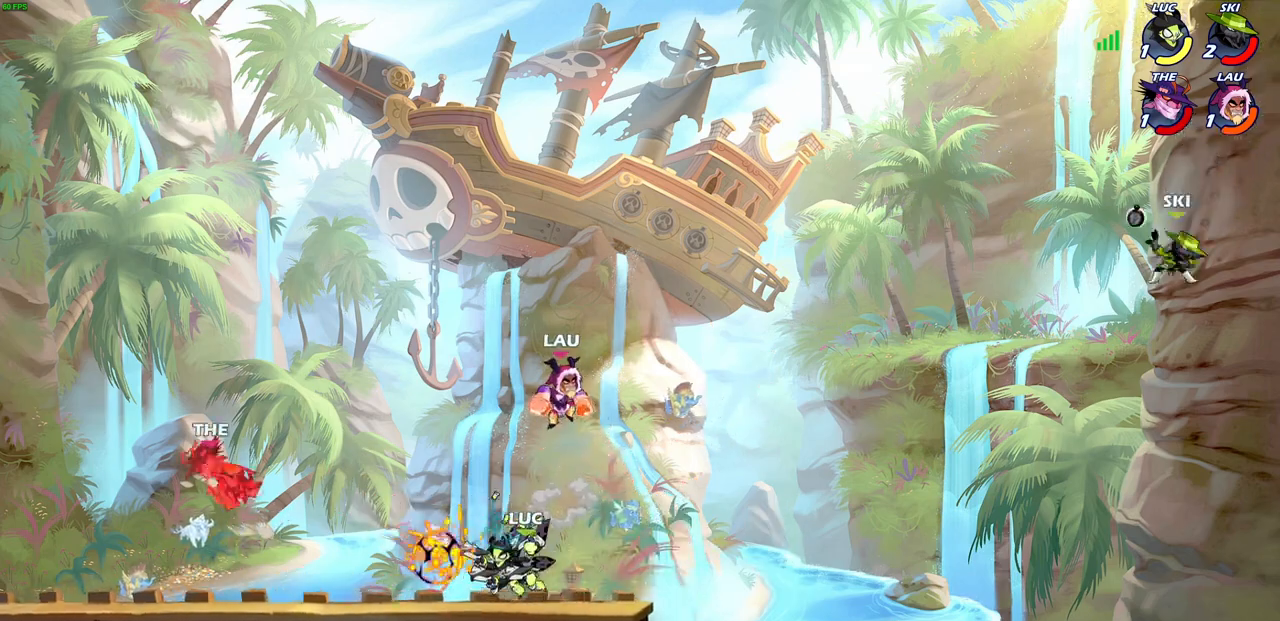
{"buttons": [], "left_stick": "center", "right_stick": "center", "events": [[233, "left_stick", "right"], [300, "left_stick", "down-right"], [333, "SQUARE", "down"], [433, "SQUARE", "up"], [433, "left_stick", "center"]]}
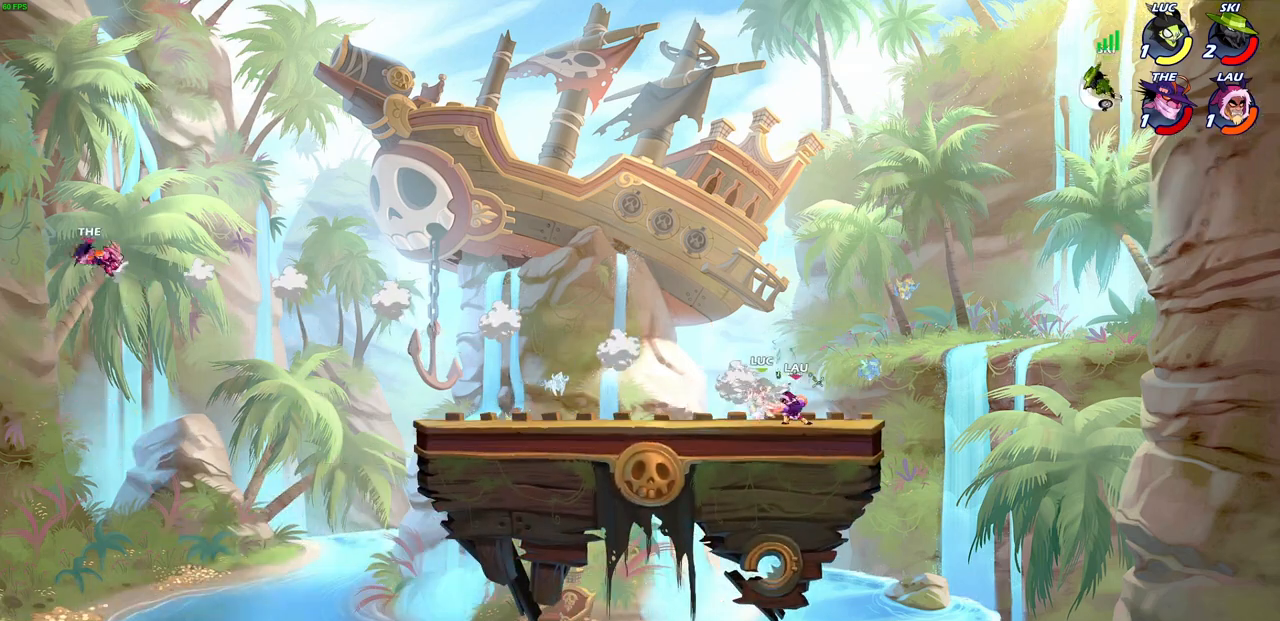
{"buttons": [], "left_stick": "center", "right_stick": "center", "events": []}
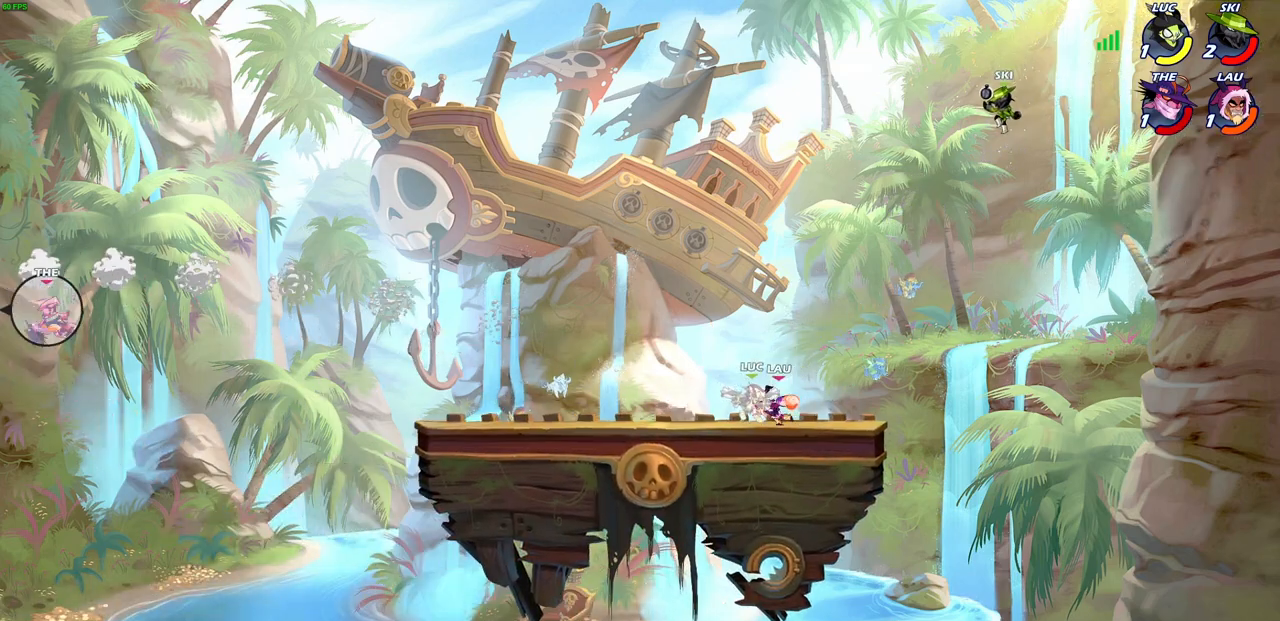
{"buttons": ["CROSS", "R2"], "left_stick": "left", "right_stick": "center", "events": [[100, "left_stick", "left"], [450, "R2", "down"], [483, "CROSS", "down"]]}
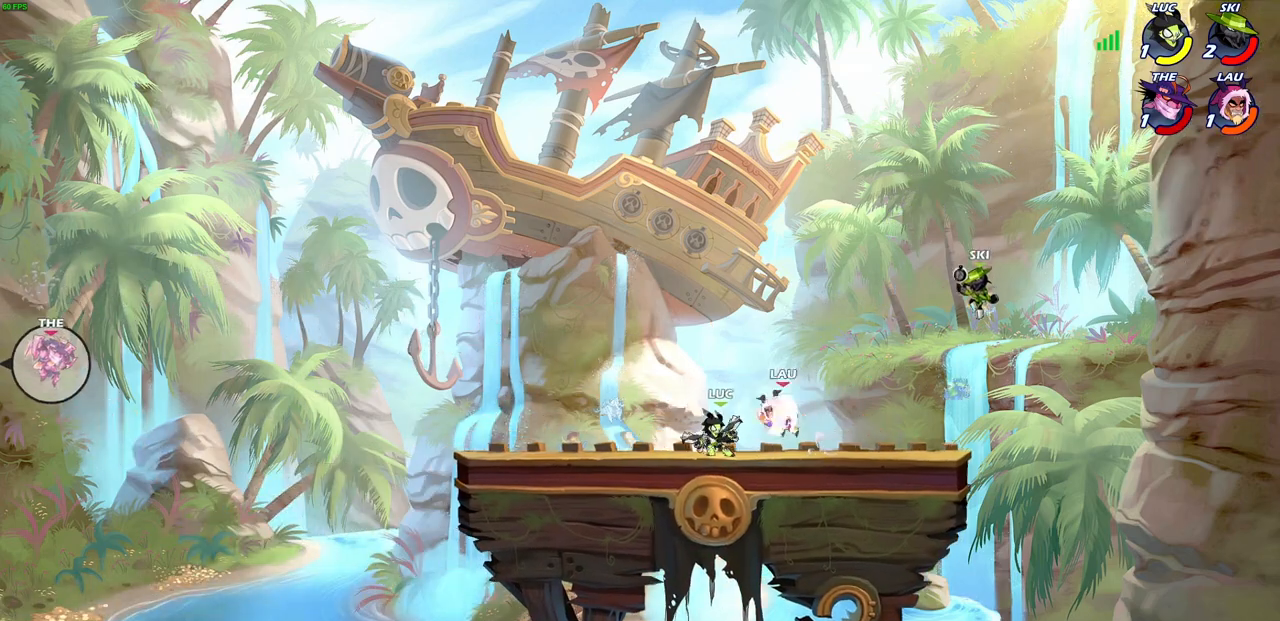
{"buttons": [], "left_stick": "center", "right_stick": "center", "events": [[150, "CROSS", "up"], [150, "R2", "up"], [300, "left_stick", "down"], [417, "SQUARE", "down"], [417, "left_stick", "center"], [467, "SQUARE", "up"]]}
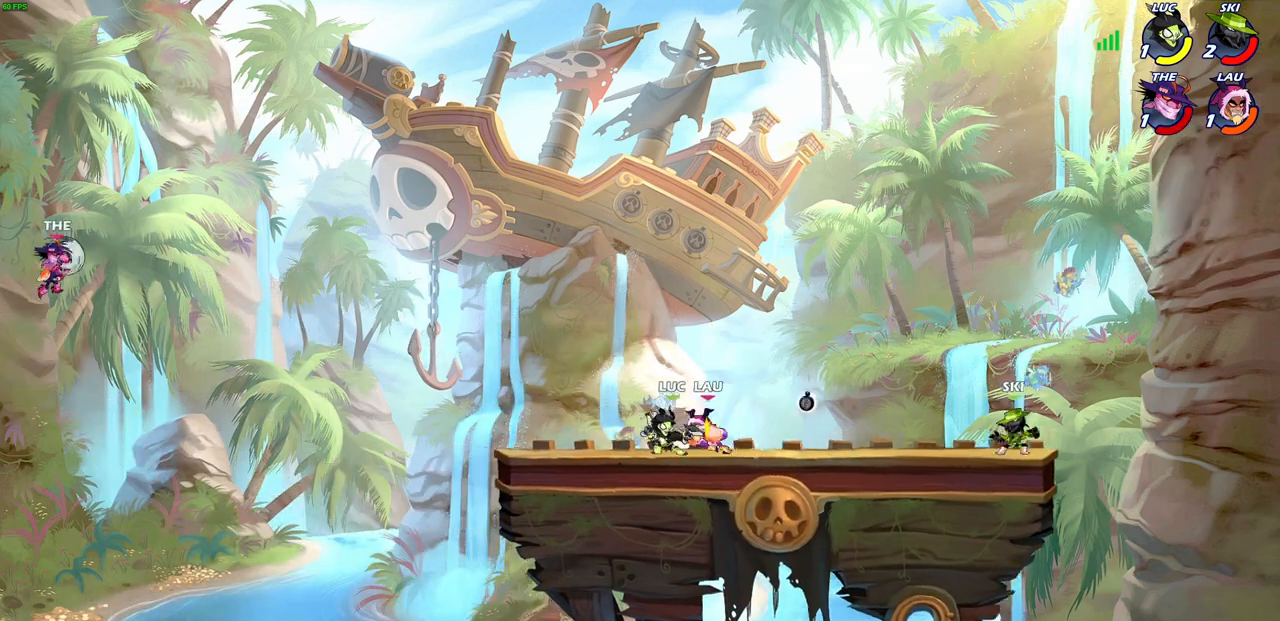
{"buttons": [], "left_stick": "center", "right_stick": "center", "events": [[100, "SQUARE", "down"], [183, "SQUARE", "up"], [333, "SQUARE", "down"], [400, "SQUARE", "up"]]}
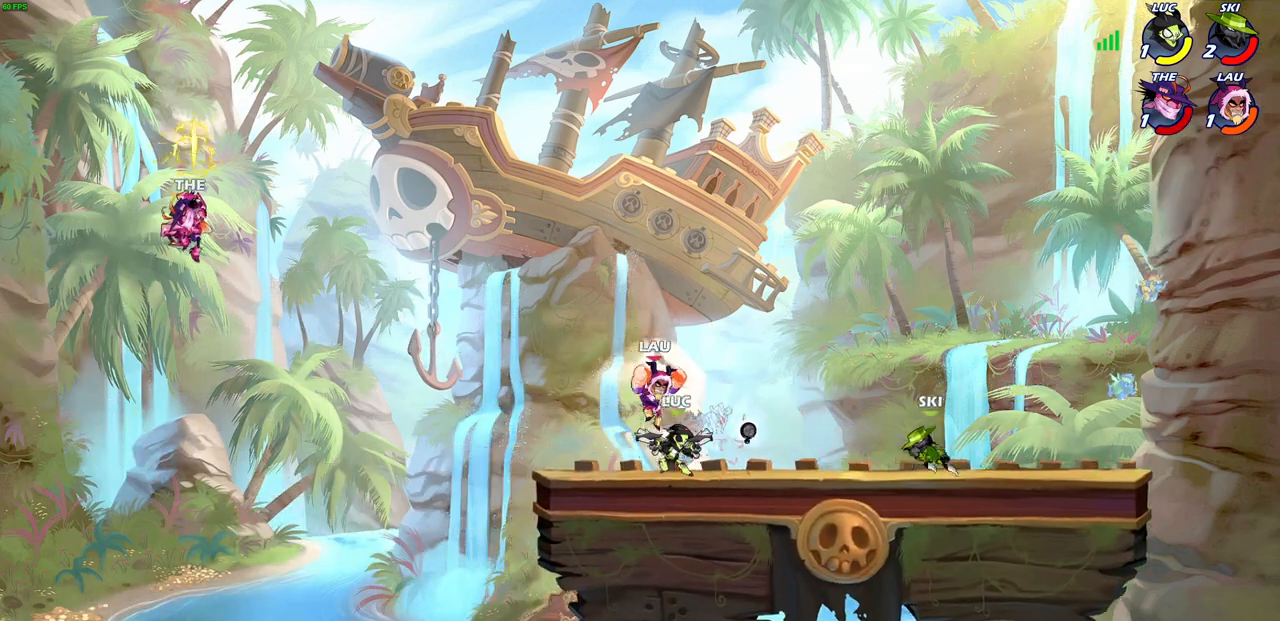
{"buttons": [], "left_stick": "center", "right_stick": "center", "events": [[33, "left_stick", "up-left"], [67, "CROSS", "down"], [117, "R2", "down"], [317, "CROSS", "up"], [333, "R2", "up"], [417, "left_stick", "center"]]}
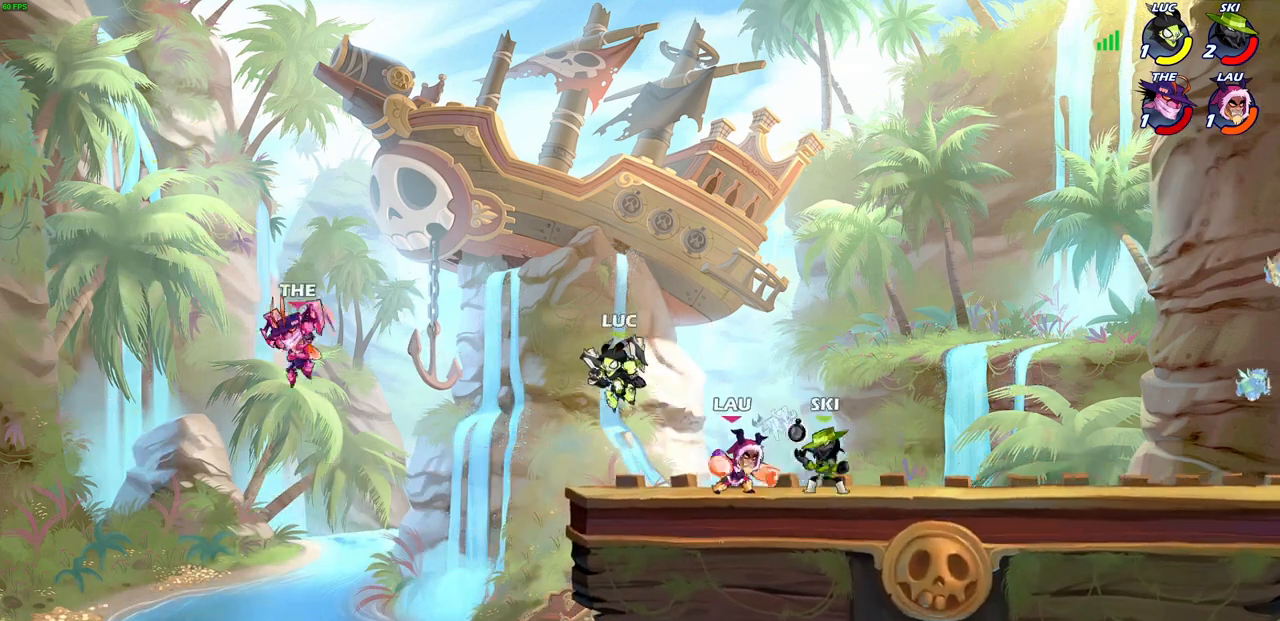
{"buttons": [], "left_stick": "center", "right_stick": "center", "events": [[133, "left_stick", "down-left"], [350, "left_stick", "down"], [367, "SQUARE", "down"], [400, "right_stick", "down"], [433, "SQUARE", "up"], [450, "left_stick", "center"], [450, "right_stick", "center"]]}
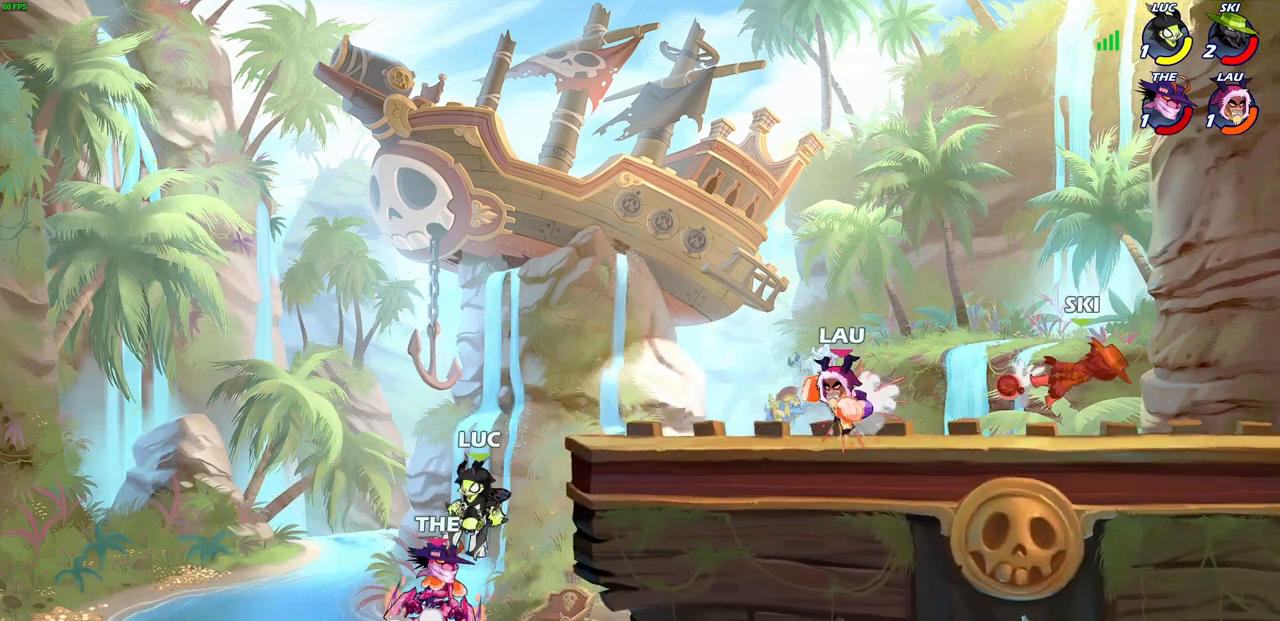
{"buttons": [], "left_stick": "up-left", "right_stick": "center", "events": [[483, "left_stick", "up-left"]]}